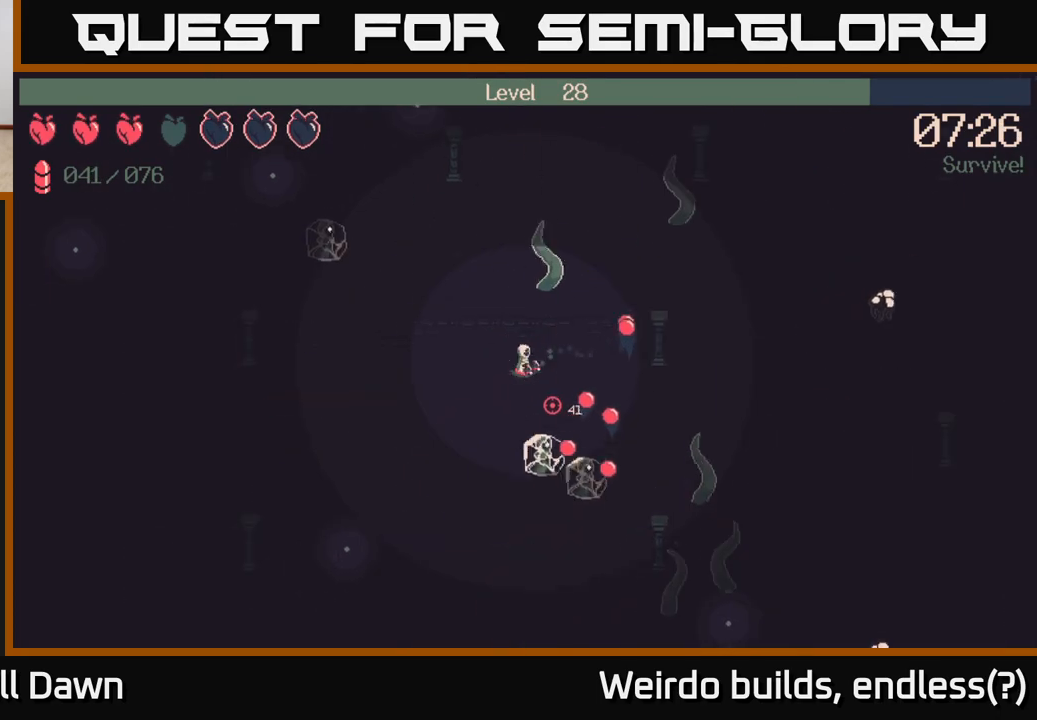
Gameplay with a controller (Xbox layout); each line is a JSON object with the inputs held at the frame after it. "events" lists button and stick changes between this image and that frame as [ms after this image, input, new state], when the widget could be followed in between. Not read: L3 R3.
{"buttons": ["R2"], "left_stick": "down-left", "right_stick": "down-right", "events": [[133, "left_stick", "down-left"]]}
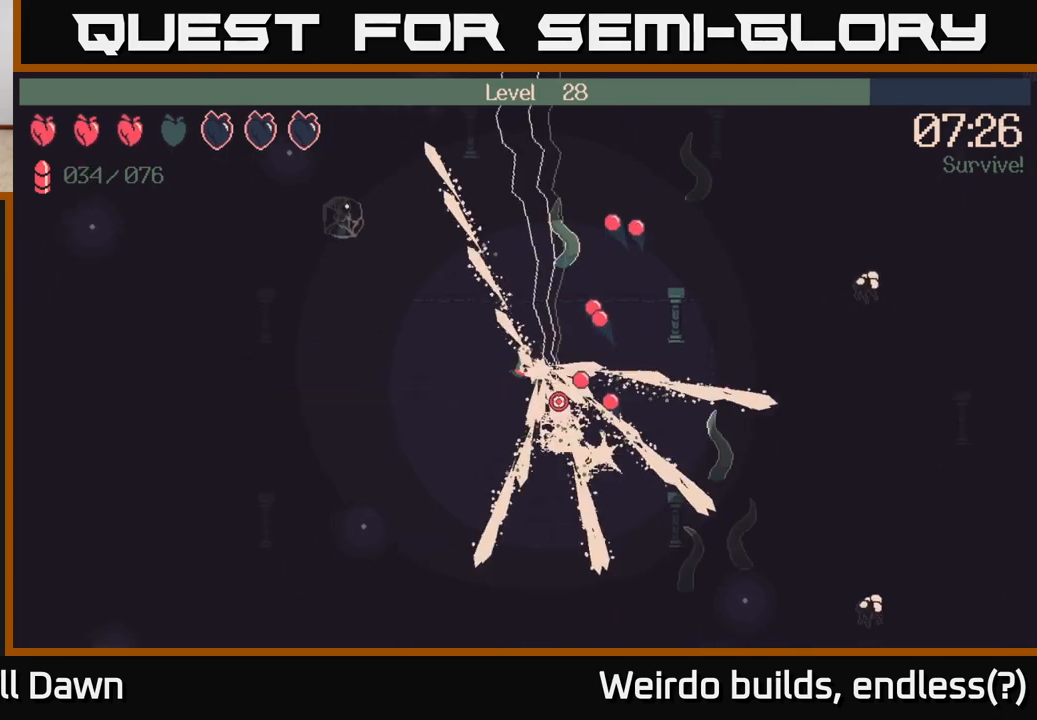
{"buttons": [], "left_stick": "down-left", "right_stick": "down-right", "events": [[267, "R2", "up"]]}
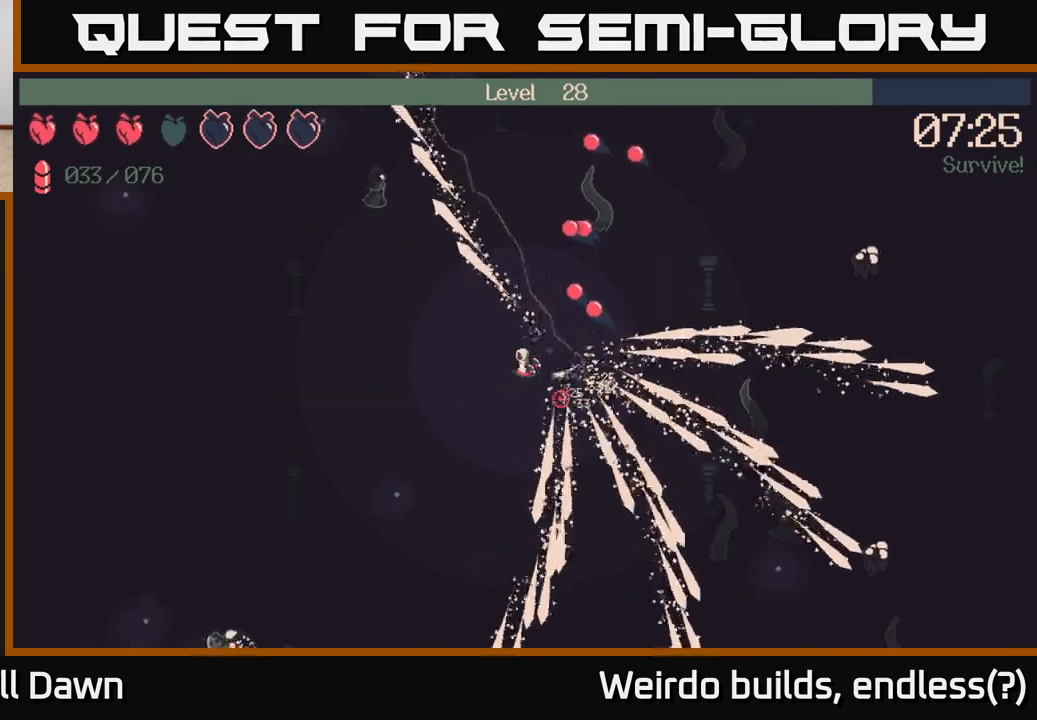
{"buttons": [], "left_stick": "down", "right_stick": "center", "events": [[83, "right_stick", "center"], [217, "left_stick", "down"]]}
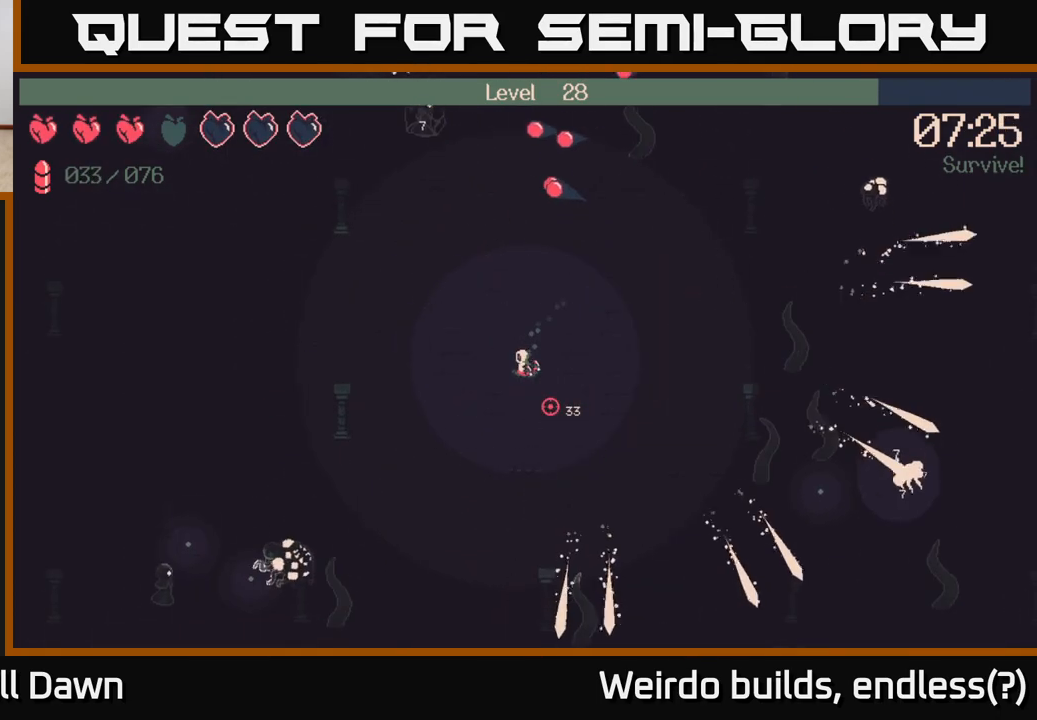
{"buttons": [], "left_stick": "down-left", "right_stick": "down-left", "events": [[33, "right_stick", "down-left"], [133, "left_stick", "down-left"]]}
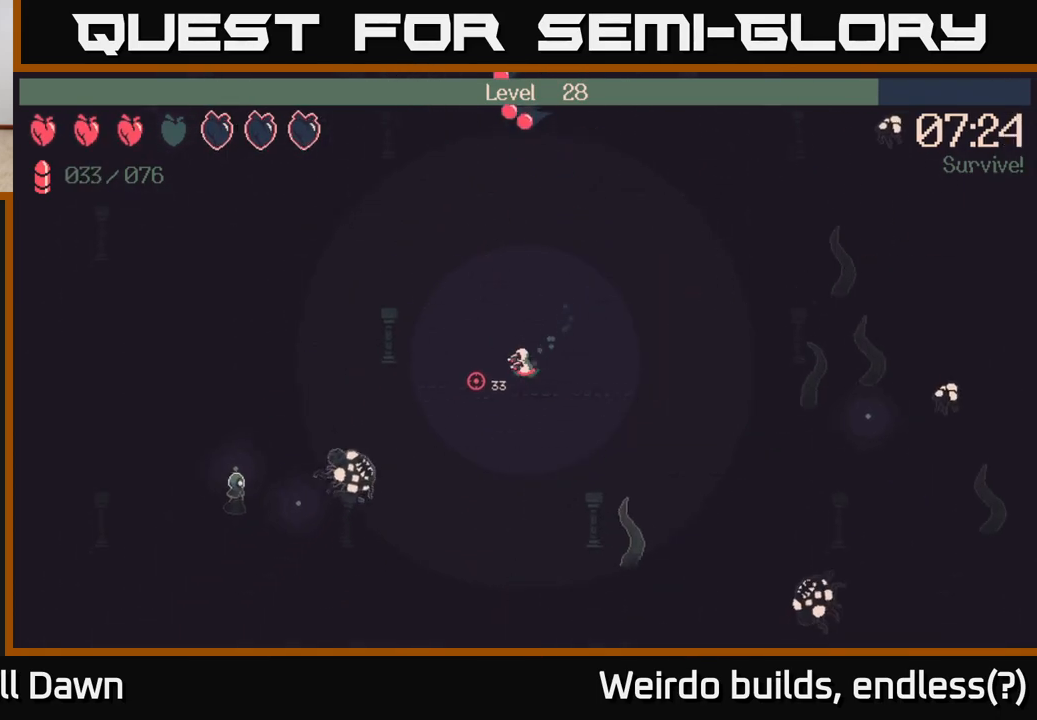
{"buttons": [], "left_stick": "down-left", "right_stick": "left", "events": [[250, "right_stick", "left"]]}
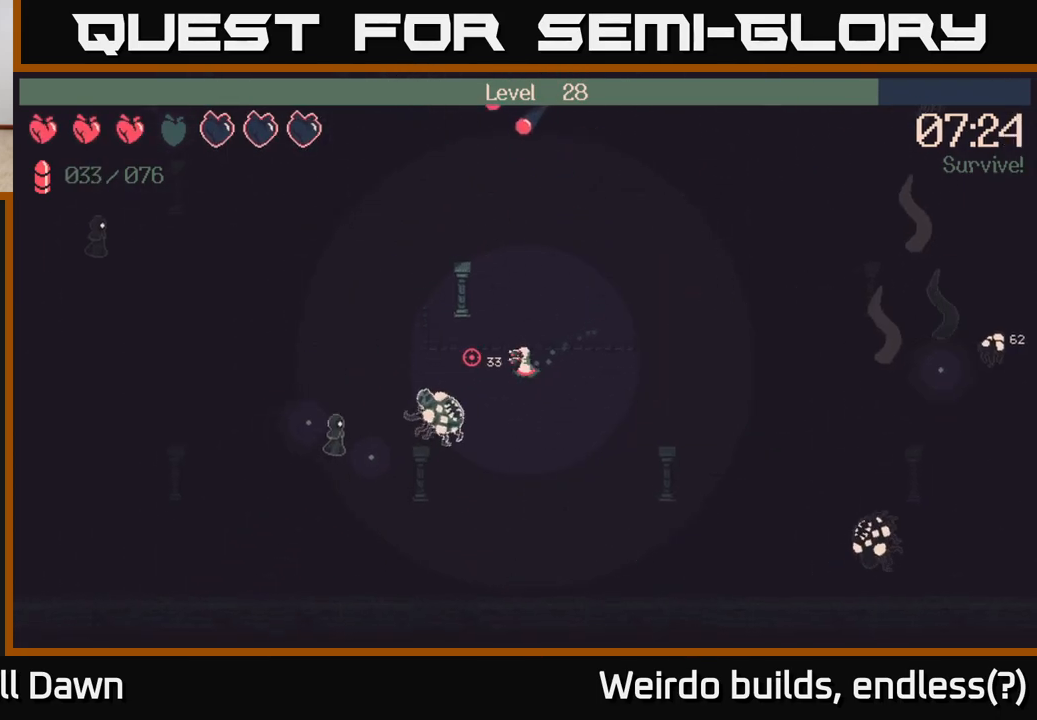
{"buttons": [], "left_stick": "up-right", "right_stick": "up", "events": [[67, "left_stick", "up-left"], [100, "right_stick", "up-left"], [150, "left_stick", "up"], [250, "right_stick", "up"], [350, "left_stick", "up-right"]]}
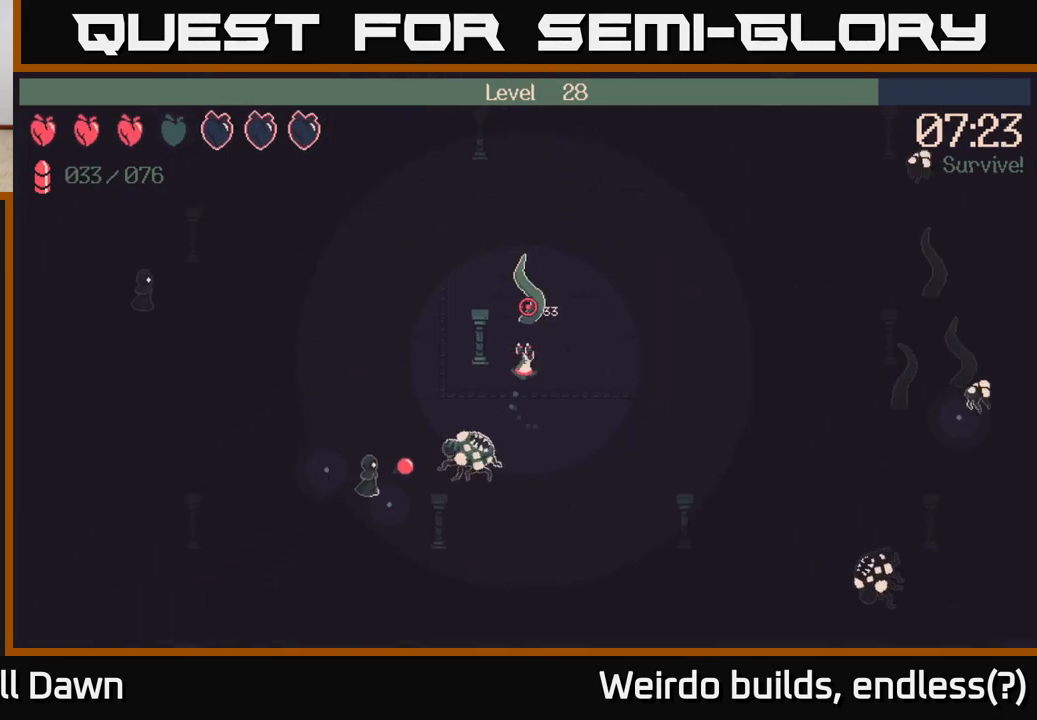
{"buttons": ["R2"], "left_stick": "up-right", "right_stick": "up-left", "events": [[350, "right_stick", "up-left"], [450, "R2", "down"]]}
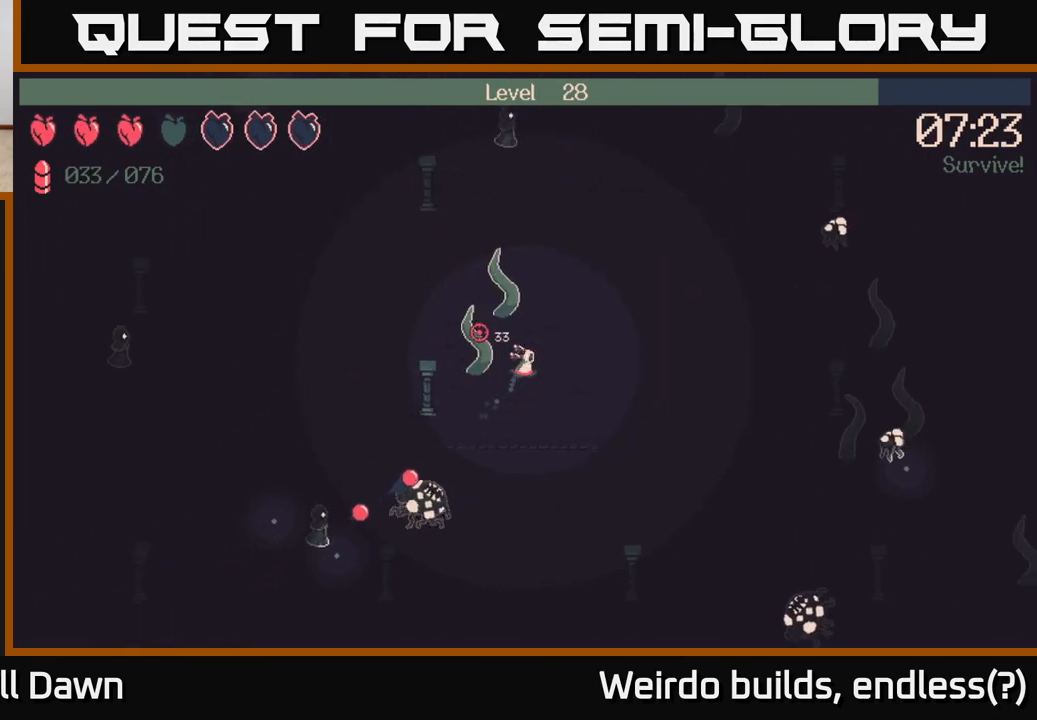
{"buttons": ["R2"], "left_stick": "up-right", "right_stick": "right", "events": [[167, "right_stick", "up-right"], [250, "right_stick", "right"], [383, "right_stick", "down-right"], [500, "right_stick", "right"]]}
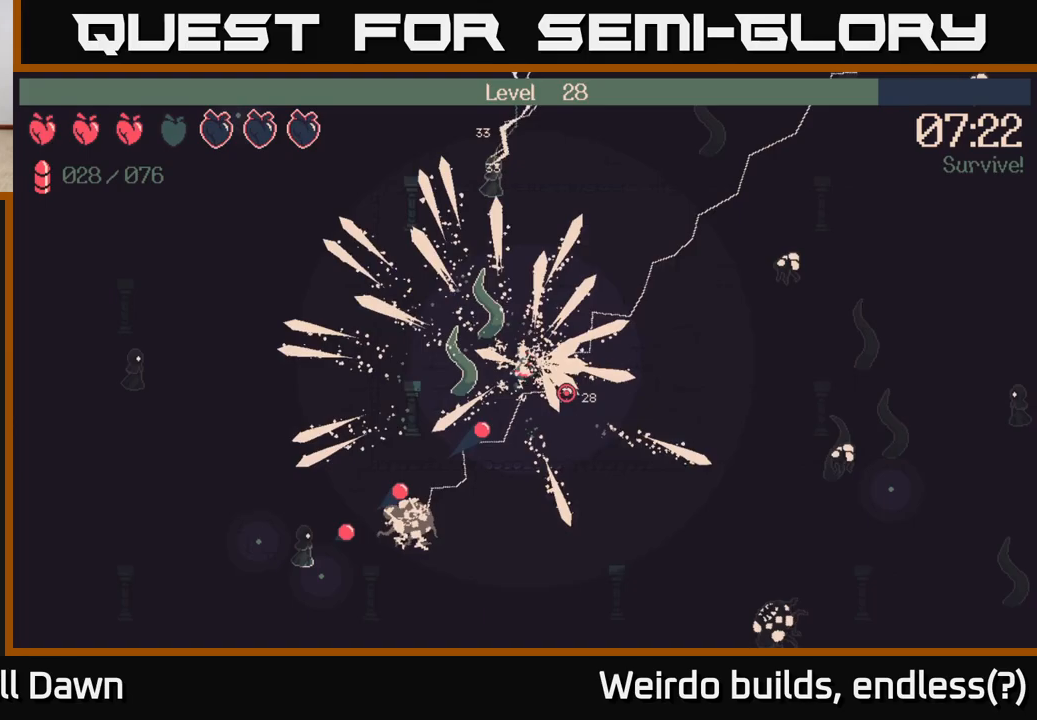
{"buttons": [], "left_stick": "up-left", "right_stick": "up", "events": [[17, "right_stick", "up-right"], [133, "R2", "up"], [133, "left_stick", "up-left"], [133, "right_stick", "up-left"], [467, "right_stick", "up"]]}
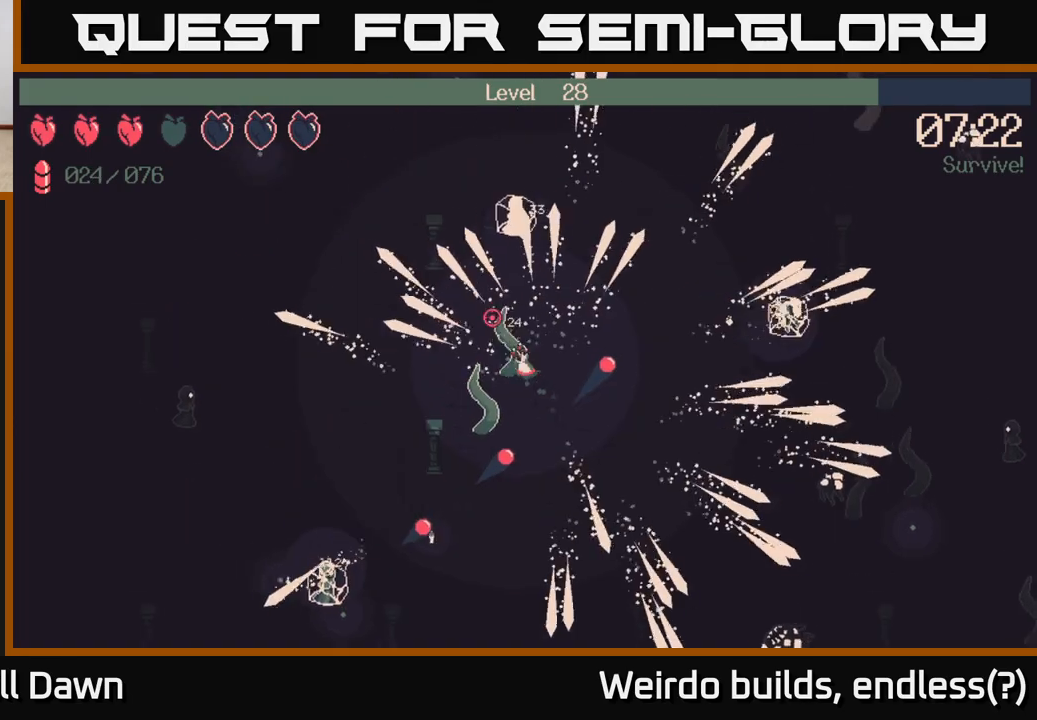
{"buttons": ["R2"], "left_stick": "up-left", "right_stick": "up", "events": [[167, "R2", "down"]]}
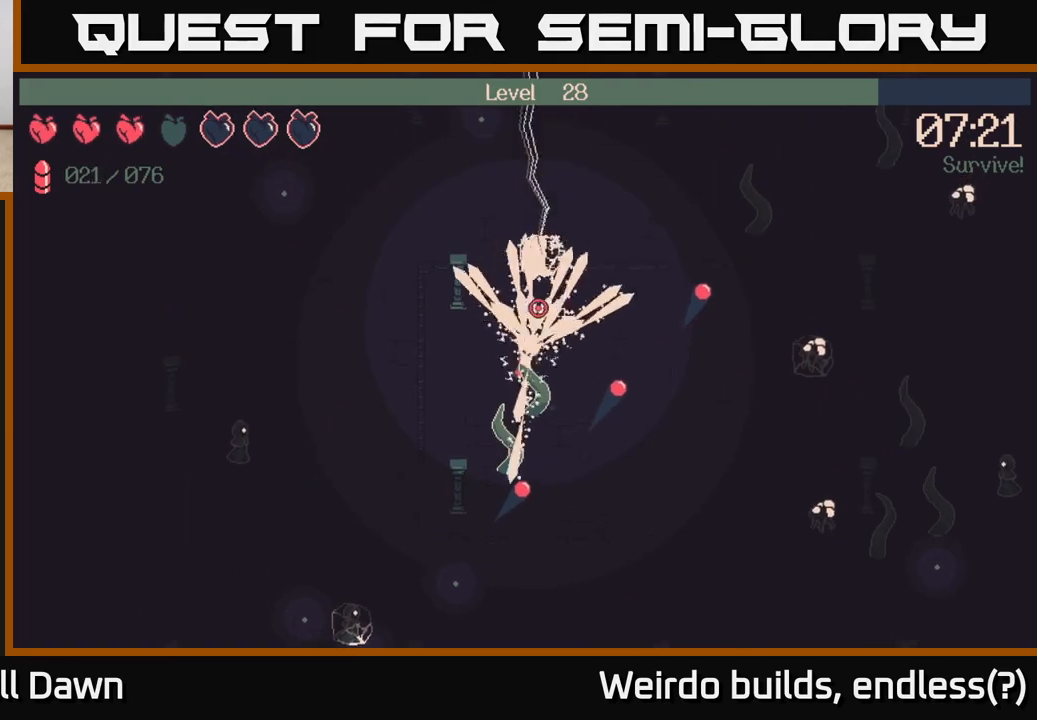
{"buttons": [], "left_stick": "down-left", "right_stick": "down-left", "events": [[250, "left_stick", "left"], [333, "R2", "up"], [433, "left_stick", "down-left"], [433, "right_stick", "down-left"]]}
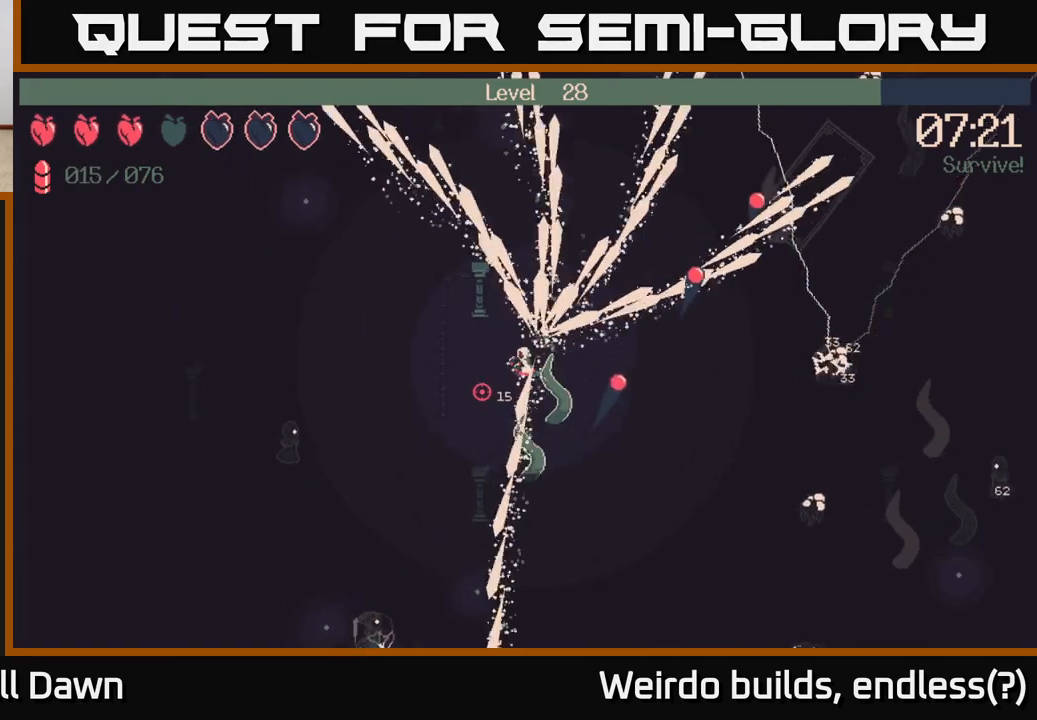
{"buttons": ["R2"], "left_stick": "down-left", "right_stick": "down", "events": [[150, "R2", "down"], [233, "right_stick", "down"]]}
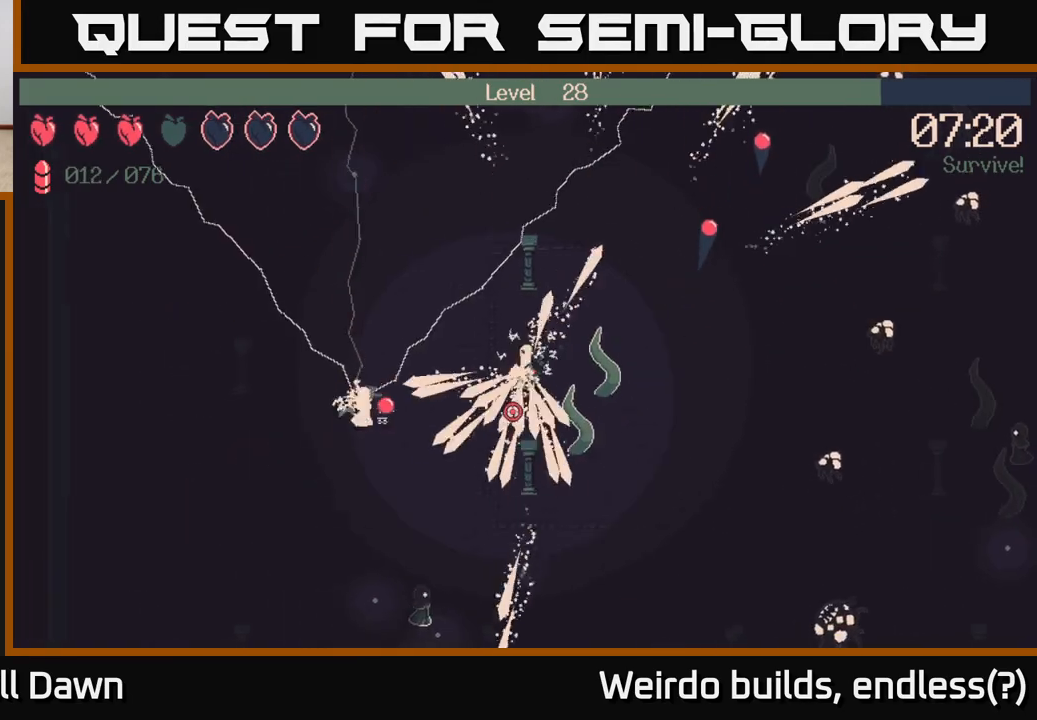
{"buttons": ["R2"], "left_stick": "down", "right_stick": "down", "events": [[450, "left_stick", "down"]]}
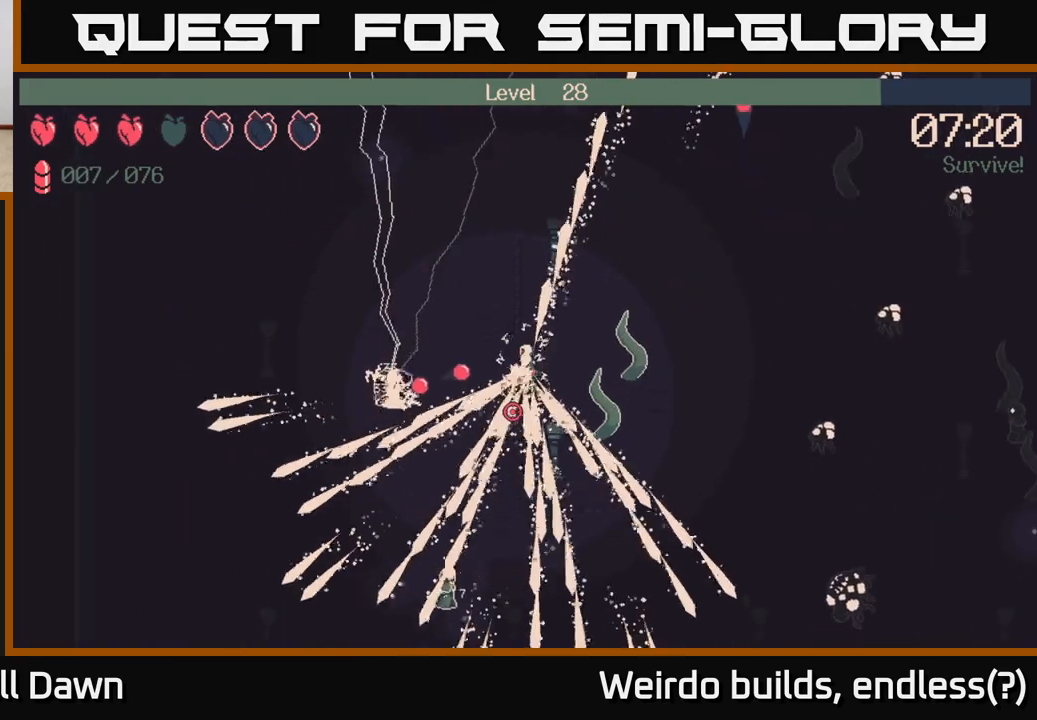
{"buttons": [], "left_stick": "down-left", "right_stick": "left", "events": [[50, "left_stick", "down-right"], [100, "R2", "up"], [350, "left_stick", "down"], [350, "right_stick", "down-left"], [467, "left_stick", "down-left"], [483, "right_stick", "left"]]}
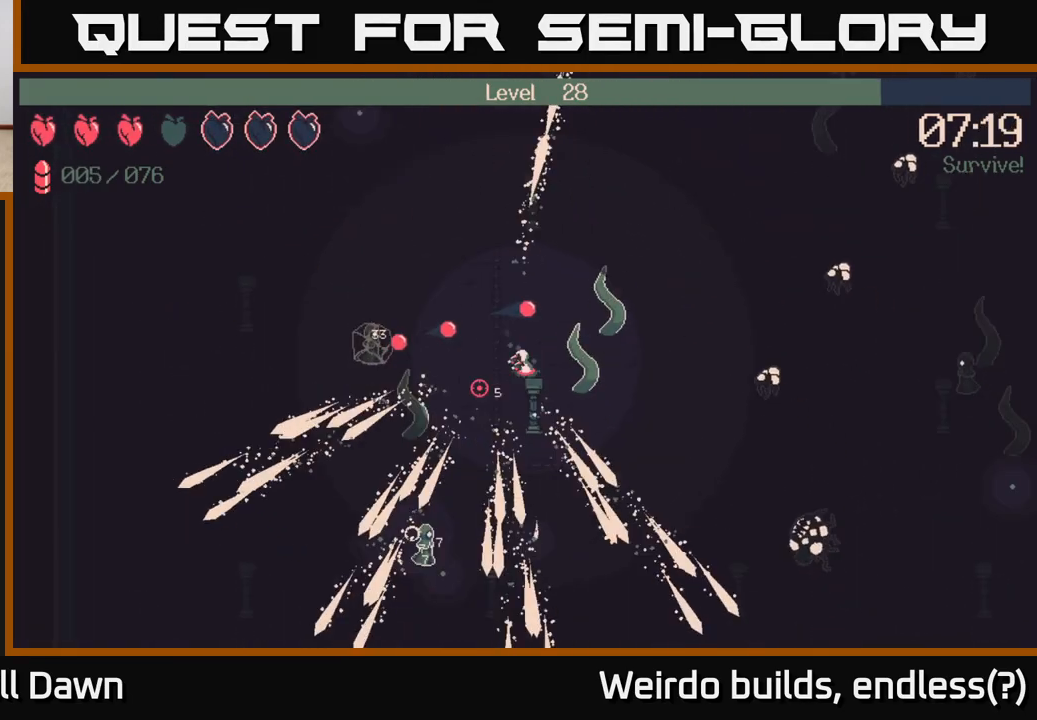
{"buttons": ["R2"], "left_stick": "down-left", "right_stick": "left", "events": [[167, "R2", "down"]]}
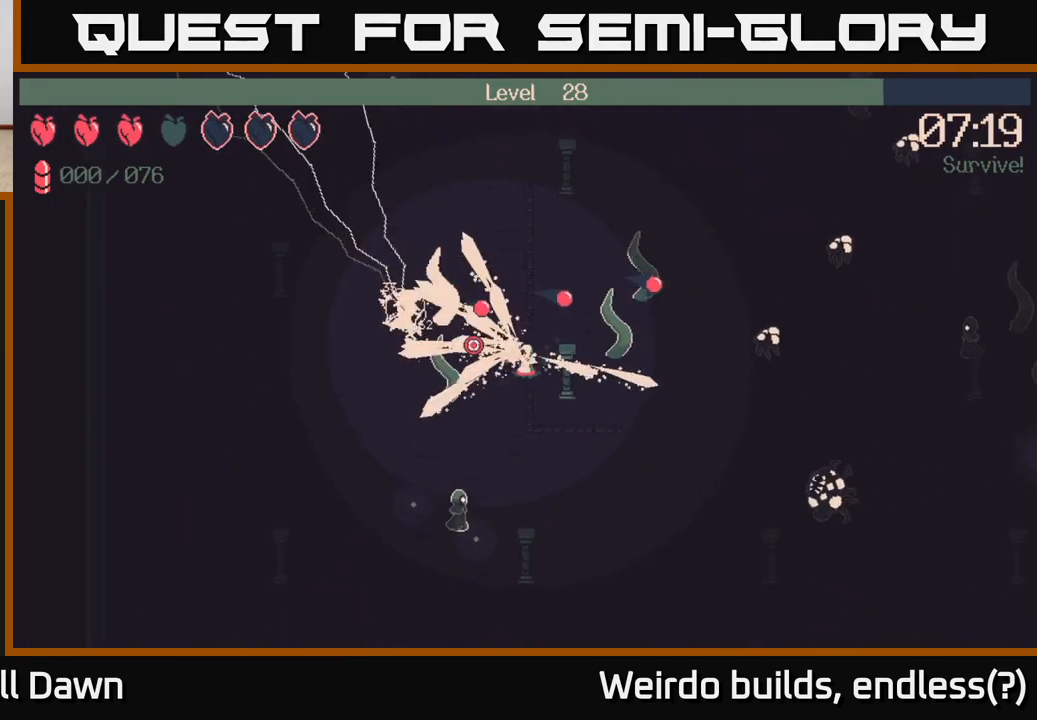
{"buttons": ["R2"], "left_stick": "left", "right_stick": "down", "events": [[17, "right_stick", "down-left"], [433, "left_stick", "left"], [483, "right_stick", "down"]]}
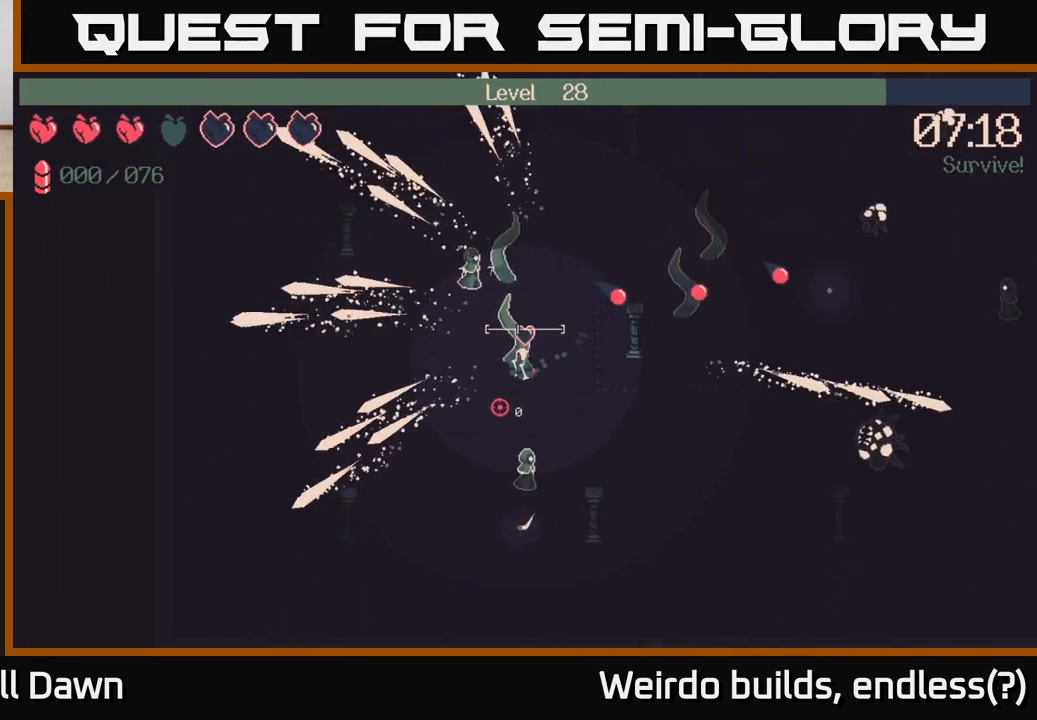
{"buttons": [], "left_stick": "left", "right_stick": "right", "events": [[17, "R2", "up"], [317, "right_stick", "right"]]}
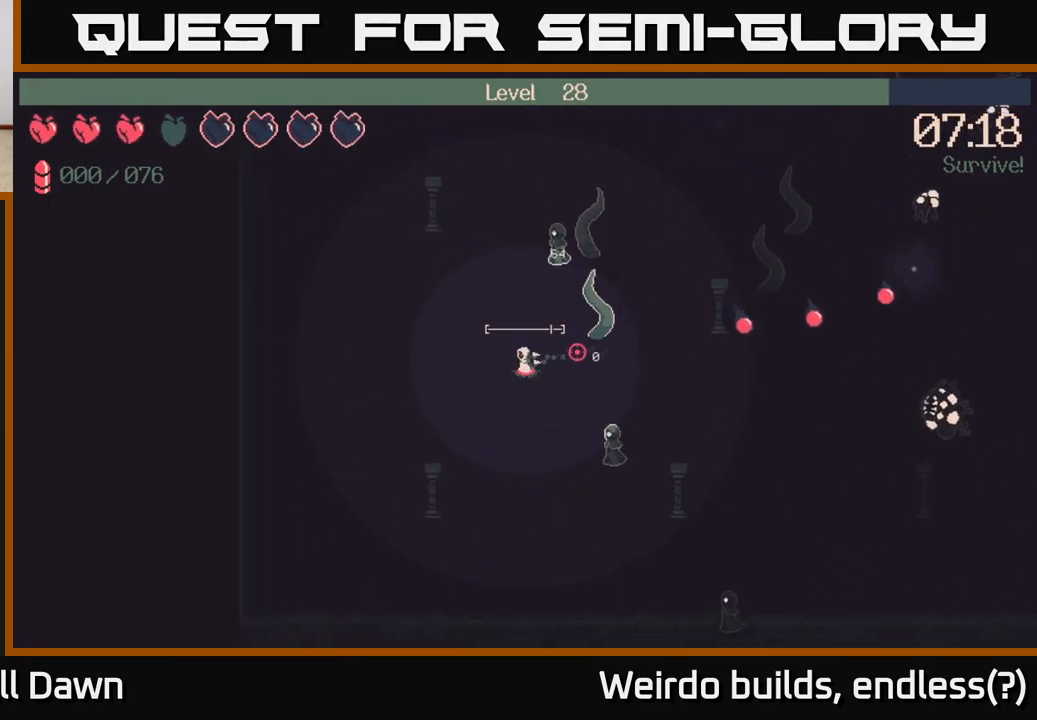
{"buttons": ["R2"], "left_stick": "up", "right_stick": "up-right", "events": [[50, "left_stick", "up-left"], [167, "left_stick", "up"], [217, "R2", "down"], [317, "right_stick", "up-right"]]}
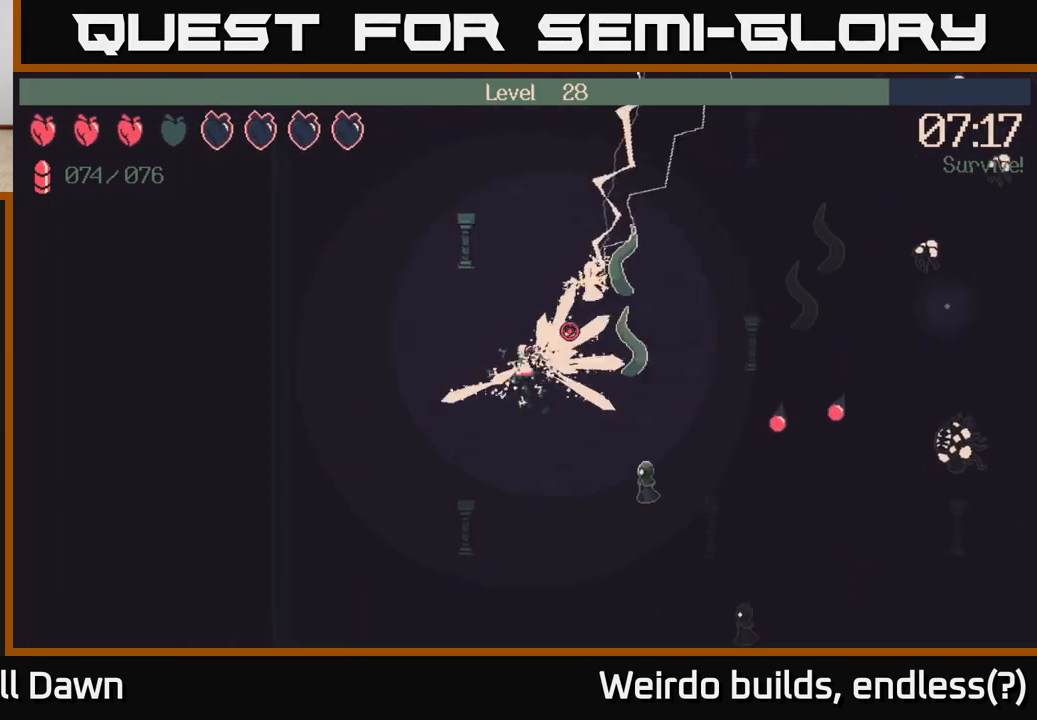
{"buttons": ["R2"], "left_stick": "down-right", "right_stick": "down-right", "events": [[33, "left_stick", "up-right"], [183, "right_stick", "down-right"], [333, "left_stick", "down-right"]]}
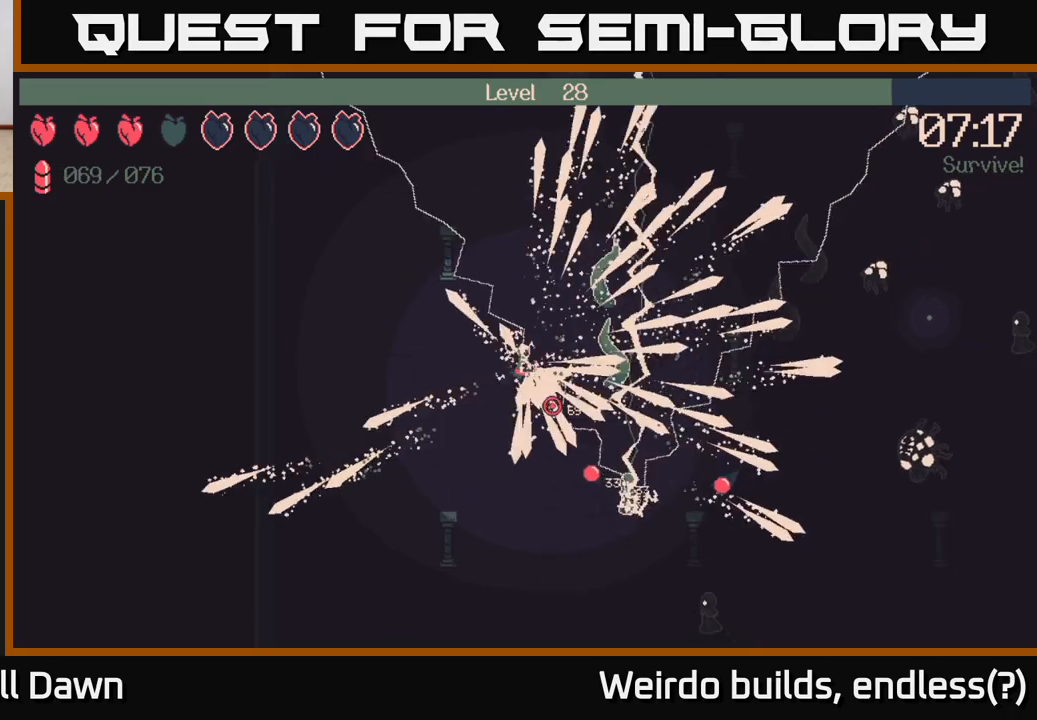
{"buttons": [], "left_stick": "up-right", "right_stick": "down-right", "events": [[133, "left_stick", "right"], [150, "R2", "up"], [367, "left_stick", "up-right"]]}
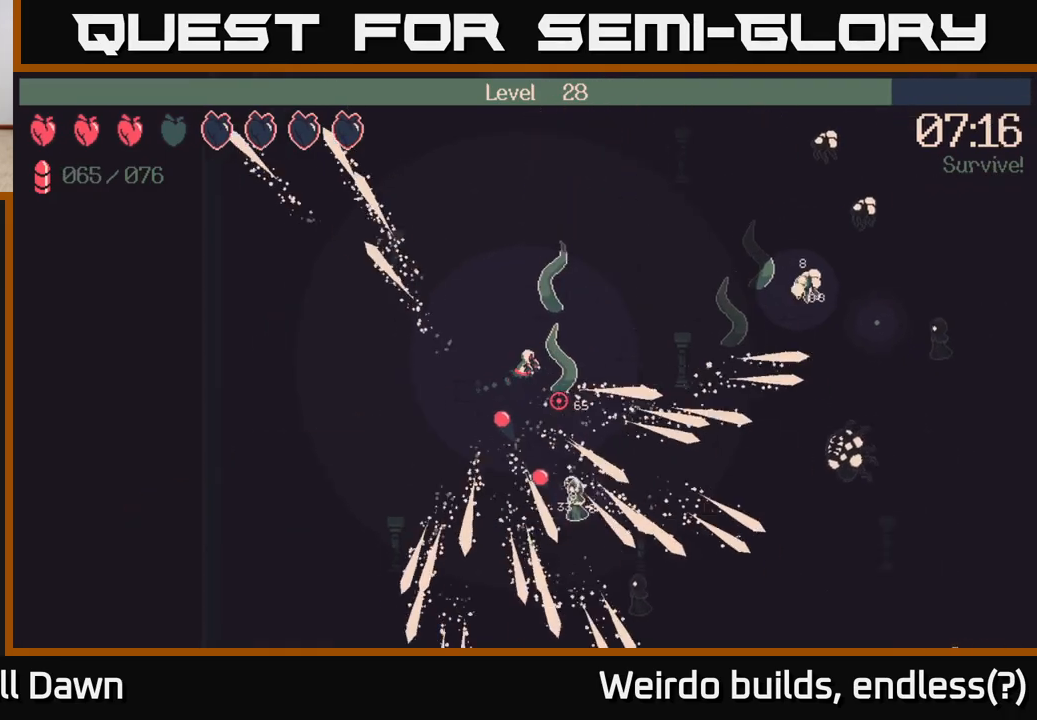
{"buttons": ["R2"], "left_stick": "right", "right_stick": "down", "events": [[17, "left_stick", "right"], [133, "right_stick", "down"], [150, "R2", "down"]]}
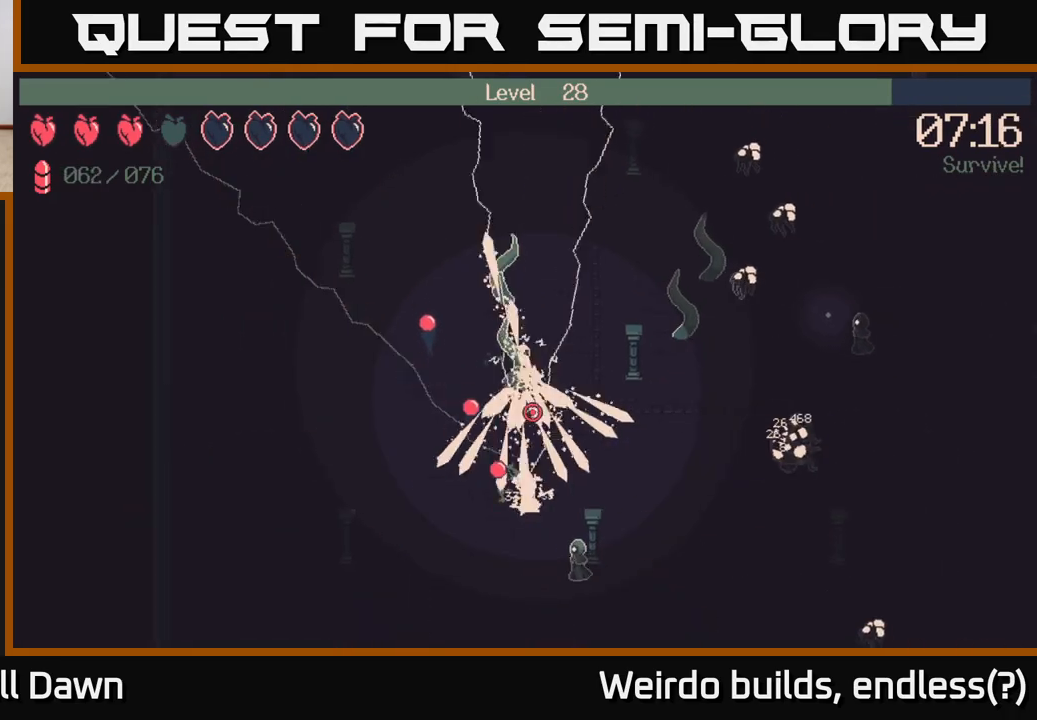
{"buttons": ["R2"], "left_stick": "right", "right_stick": "down-right", "events": [[133, "right_stick", "down-right"]]}
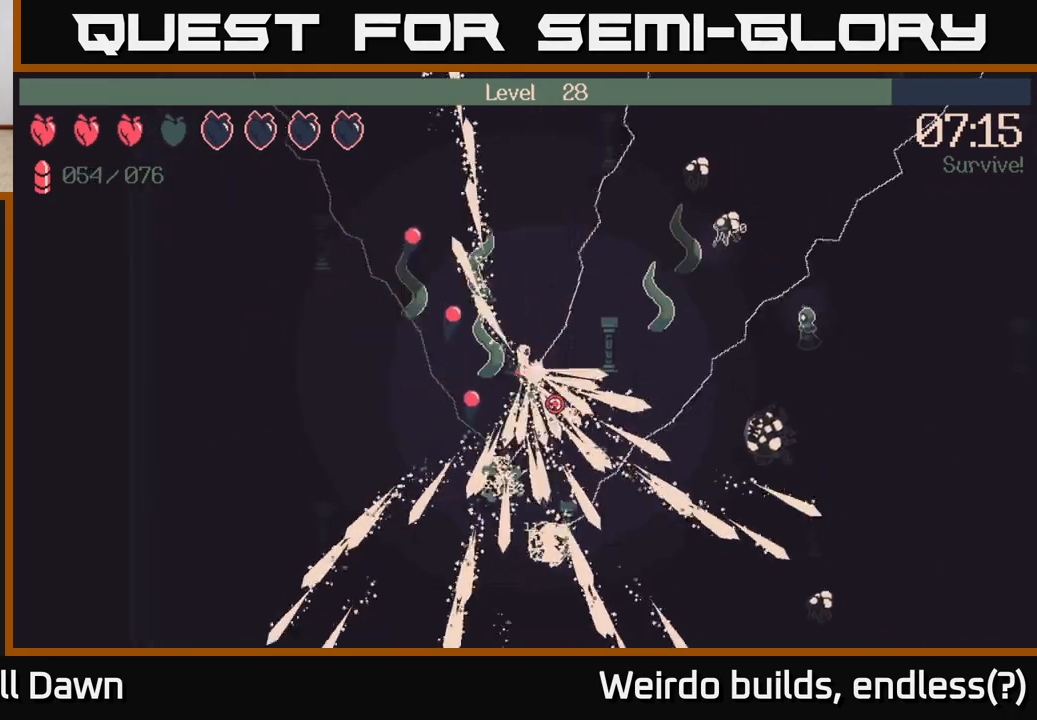
{"buttons": [], "left_stick": "down-right", "right_stick": "down", "events": [[33, "right_stick", "right"], [67, "left_stick", "down-right"], [133, "R2", "up"], [300, "right_stick", "center"], [483, "right_stick", "down"]]}
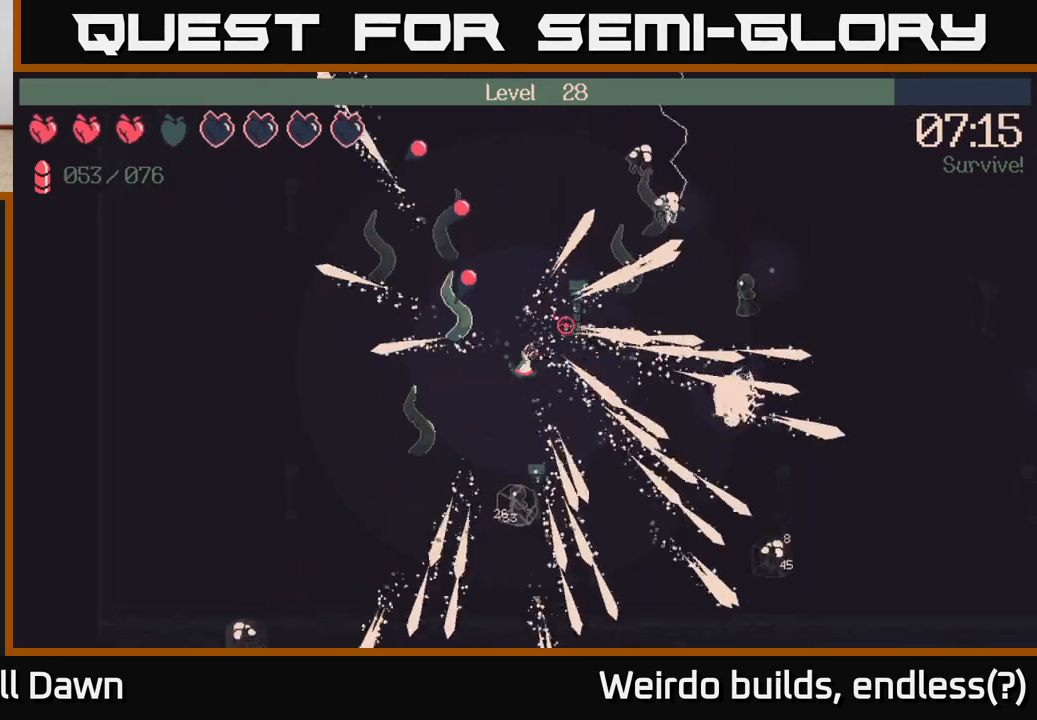
{"buttons": ["R2"], "left_stick": "down", "right_stick": "down", "events": [[50, "R2", "down"], [233, "left_stick", "center"], [350, "left_stick", "down"]]}
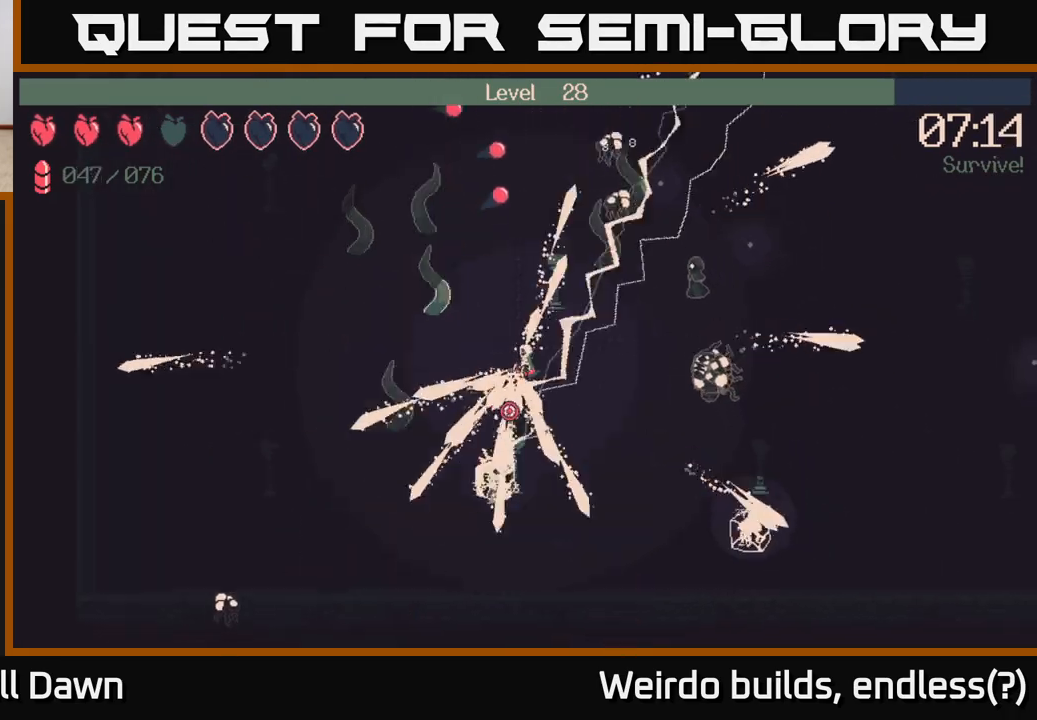
{"buttons": [], "left_stick": "down-right", "right_stick": "right", "events": [[300, "R2", "up"], [317, "left_stick", "down-right"], [350, "right_stick", "right"]]}
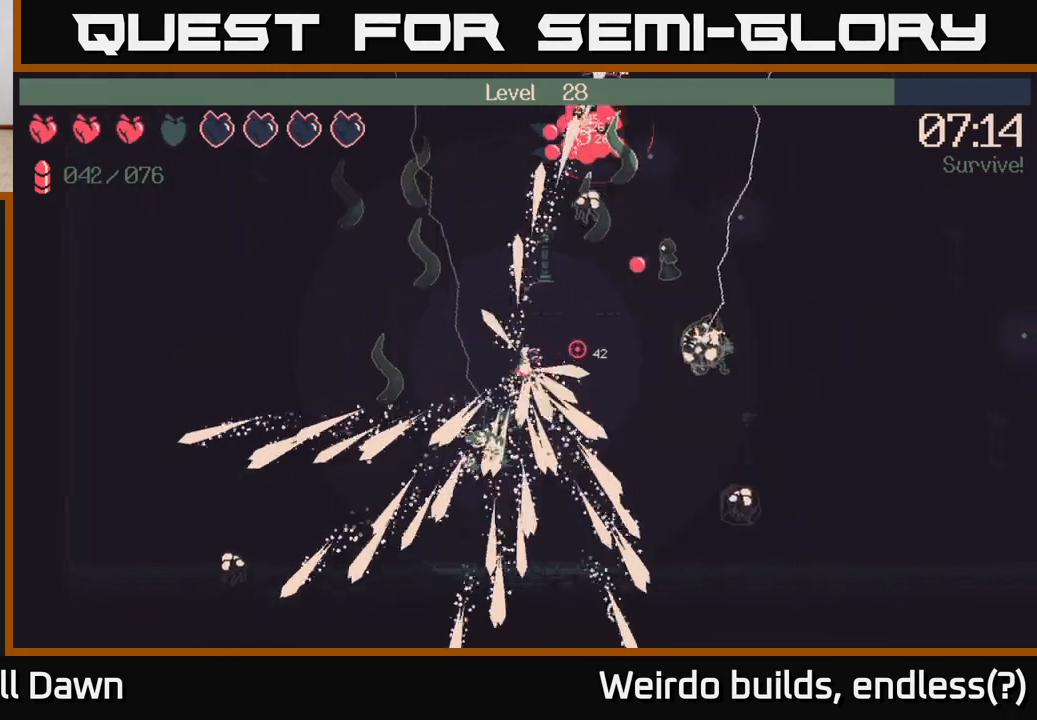
{"buttons": [], "left_stick": "right", "right_stick": "right", "events": [[150, "left_stick", "right"]]}
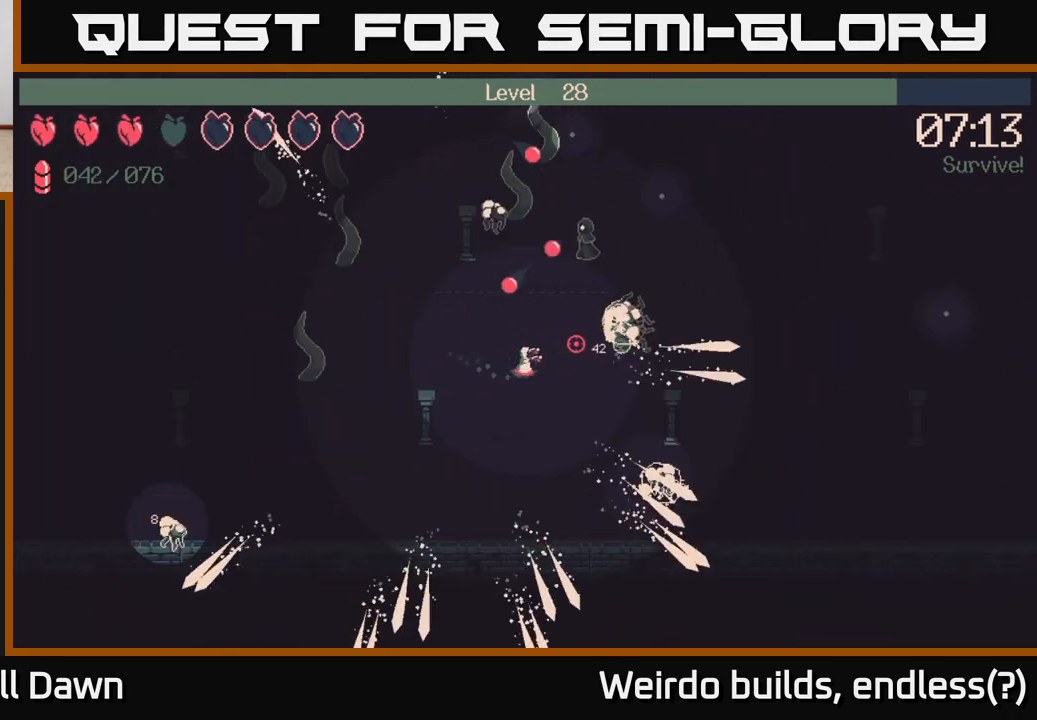
{"buttons": [], "left_stick": "down-right", "right_stick": "right", "events": [[117, "left_stick", "down"], [317, "left_stick", "down-right"]]}
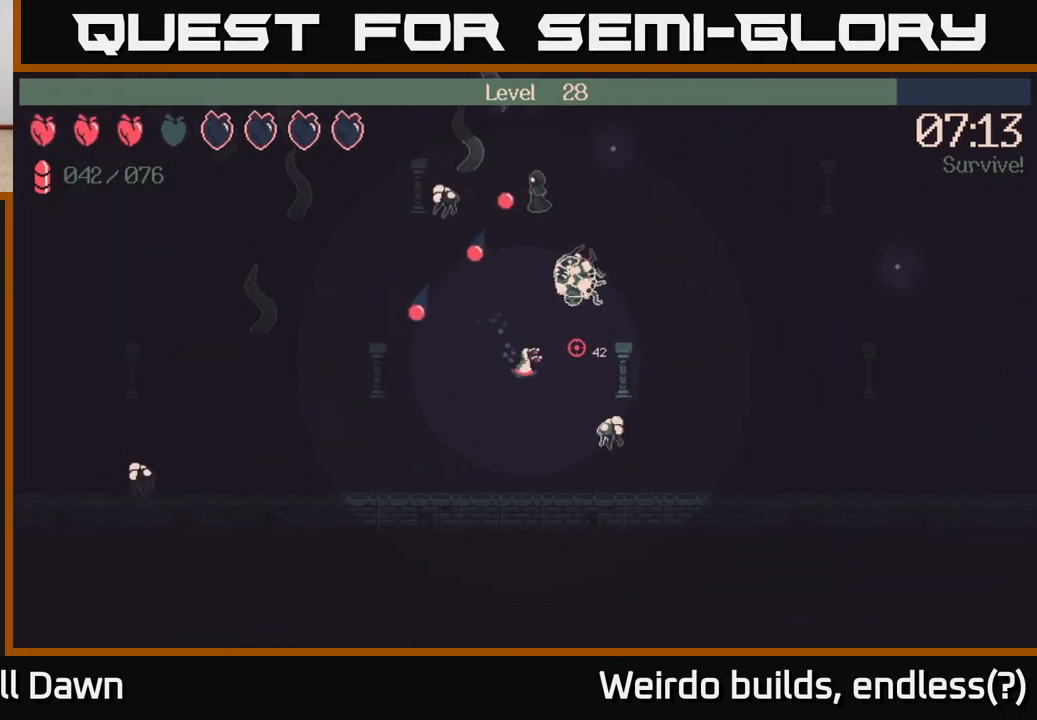
{"buttons": [], "left_stick": "down", "right_stick": "right", "events": [[167, "R2", "down"], [283, "left_stick", "down"], [500, "R2", "up"]]}
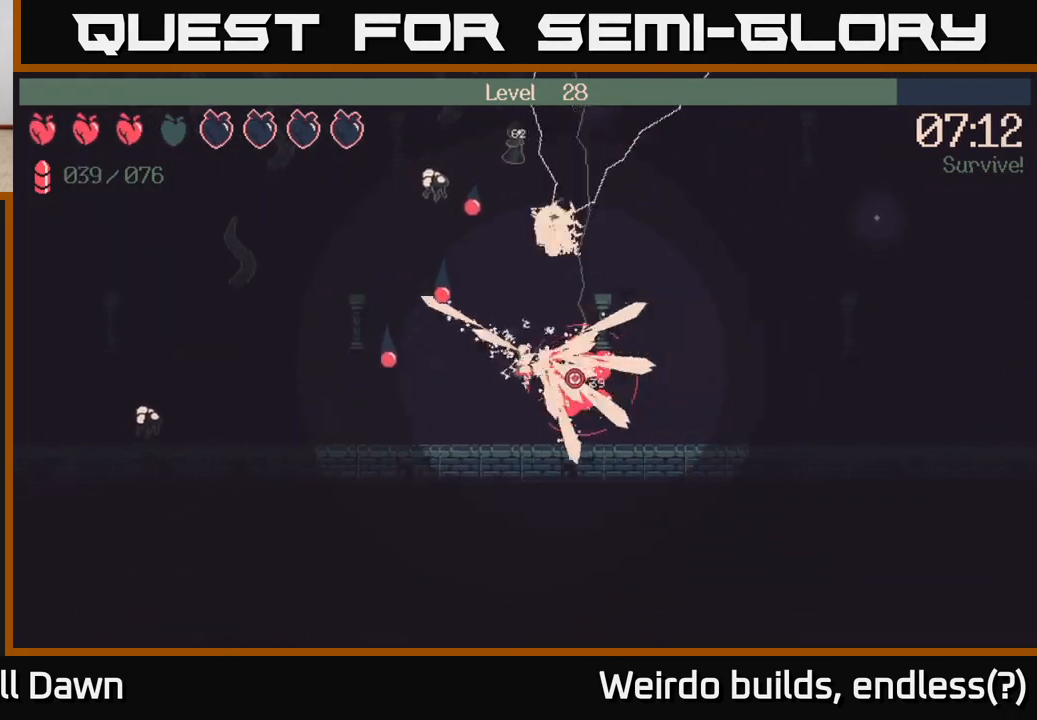
{"buttons": [], "left_stick": "up-right", "right_stick": "up-right", "events": [[50, "right_stick", "up-right"], [83, "left_stick", "down-left"], [317, "left_stick", "down-right"], [467, "left_stick", "up-right"]]}
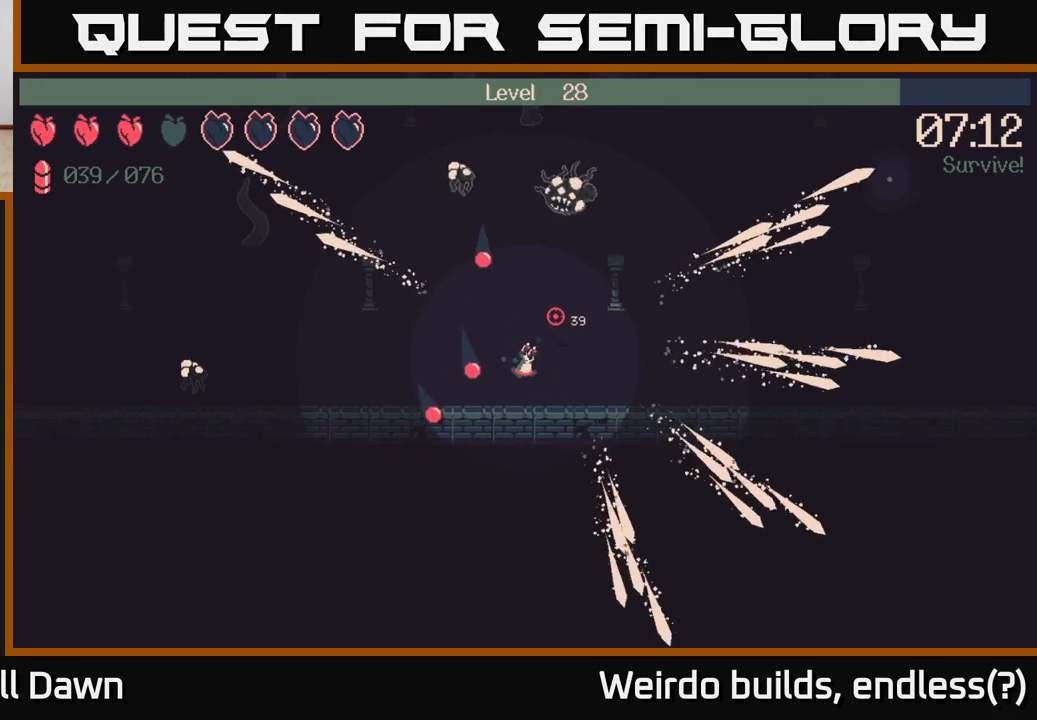
{"buttons": [], "left_stick": "up", "right_stick": "up-right", "events": [[250, "left_stick", "up"]]}